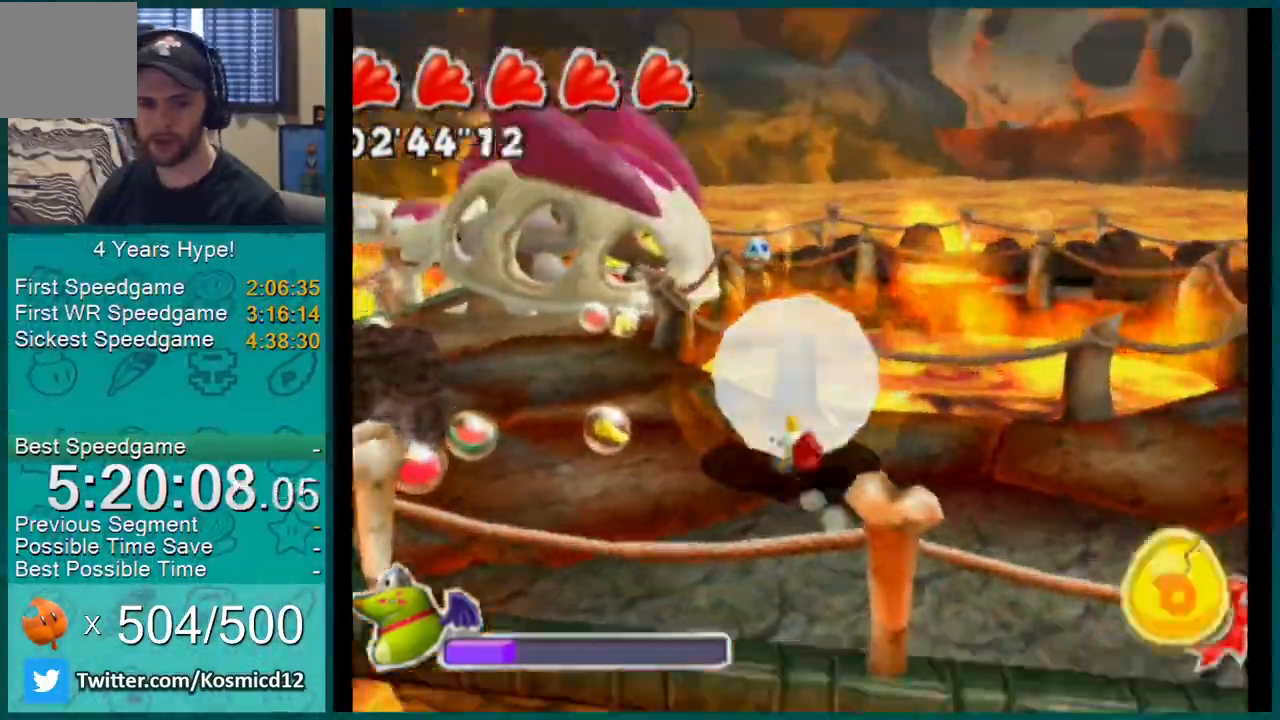
Gameplay with a controller (Nintendo layout); each line is a JSON object with the inputs held at the frame after it. "events" lists button and stick changes between this image and that frame as [ms after this image, input, new state], when the widget could be followed in between. Not read: L1 L3 R2 R3.
{"buttons": [], "left_stick": "center", "right_stick": "center", "events": [[50, "B", "down"], [50, "left_stick", "center"], [84, "A", "up"], [150, "B", "up"]]}
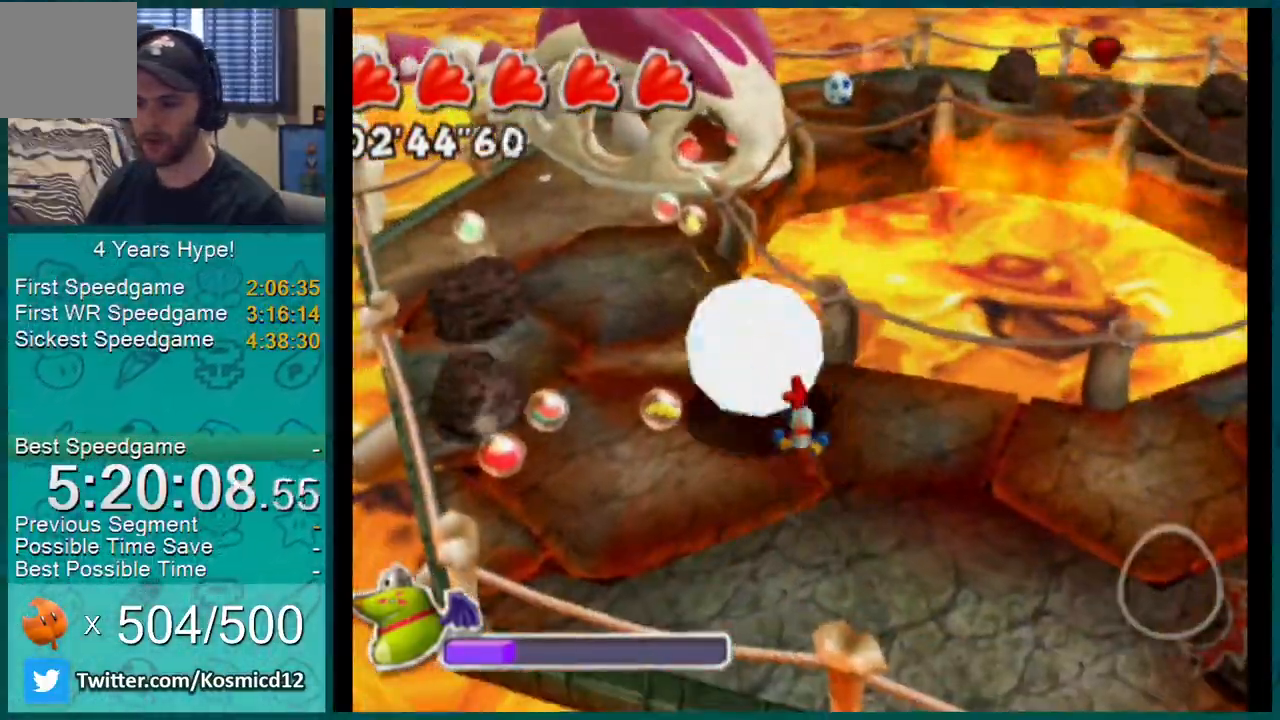
{"buttons": [], "left_stick": "up", "right_stick": "center", "events": [[150, "left_stick", "up-right"], [467, "left_stick", "up"]]}
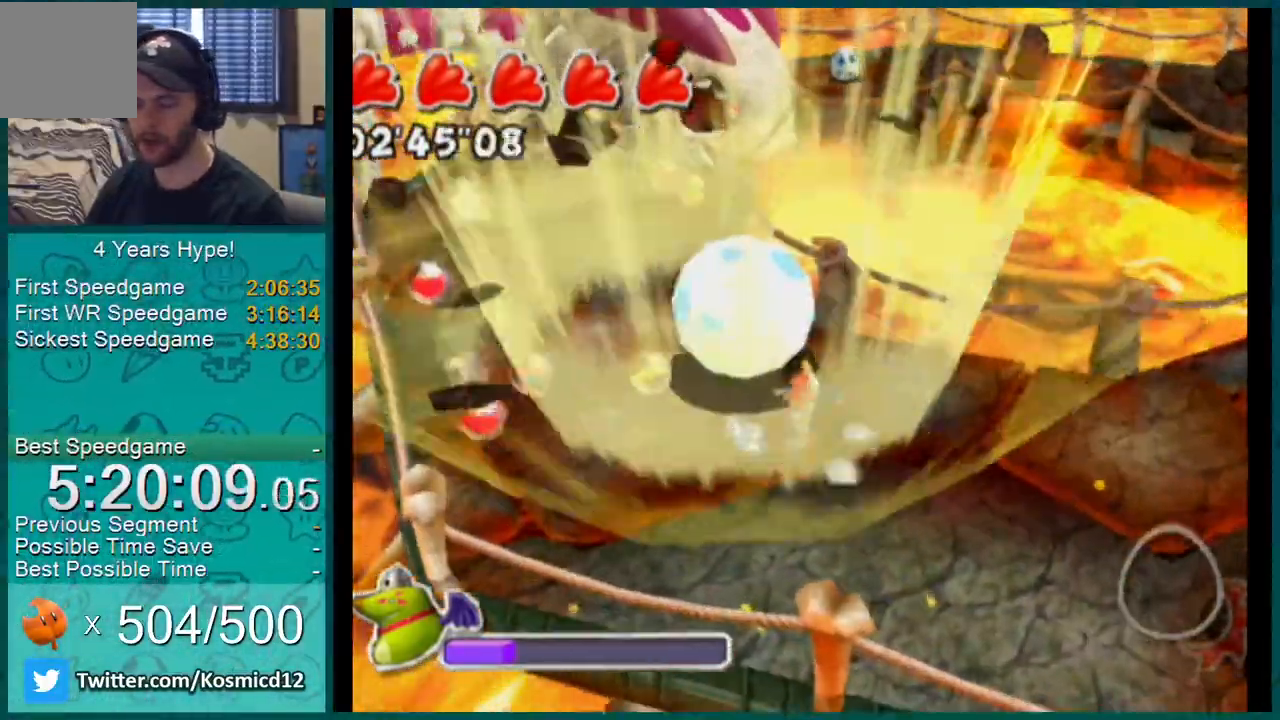
{"buttons": [], "left_stick": "down-left", "right_stick": "center", "events": [[150, "left_stick", "up-left"], [267, "left_stick", "left"], [401, "left_stick", "down-left"]]}
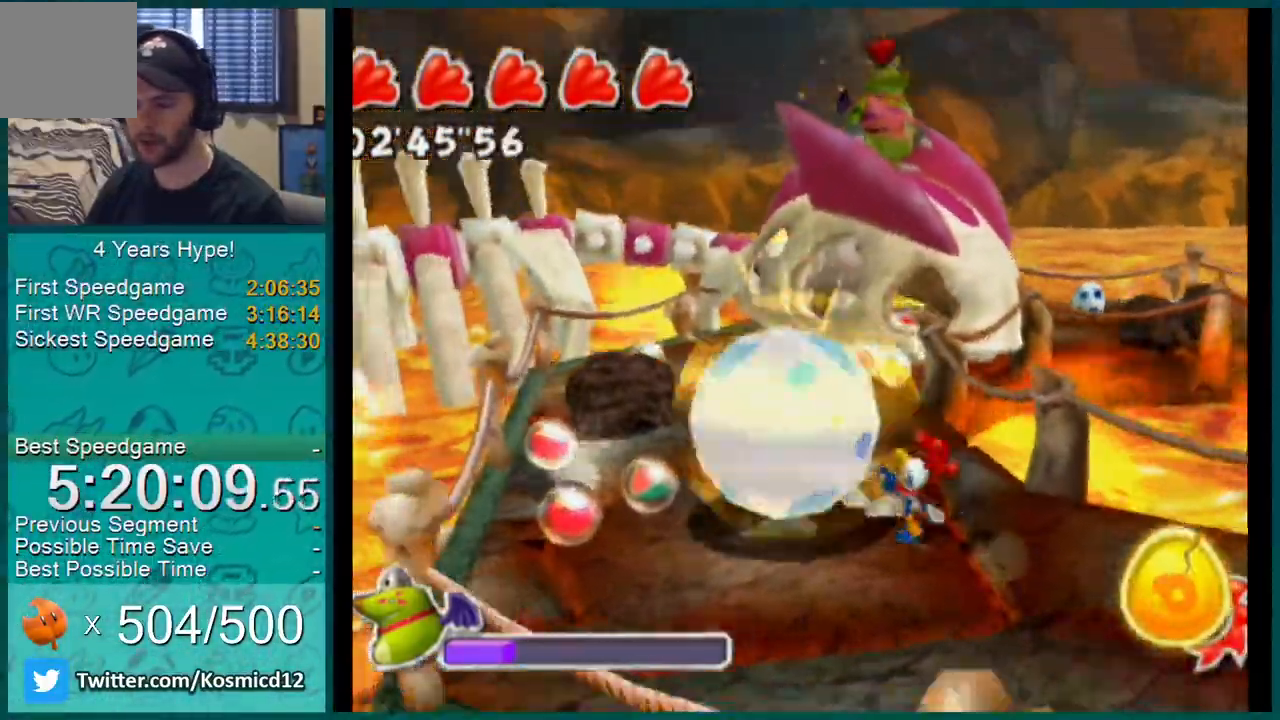
{"buttons": [], "left_stick": "up-right", "right_stick": "center", "events": [[116, "left_stick", "down"], [217, "left_stick", "down-right"], [467, "left_stick", "up-right"]]}
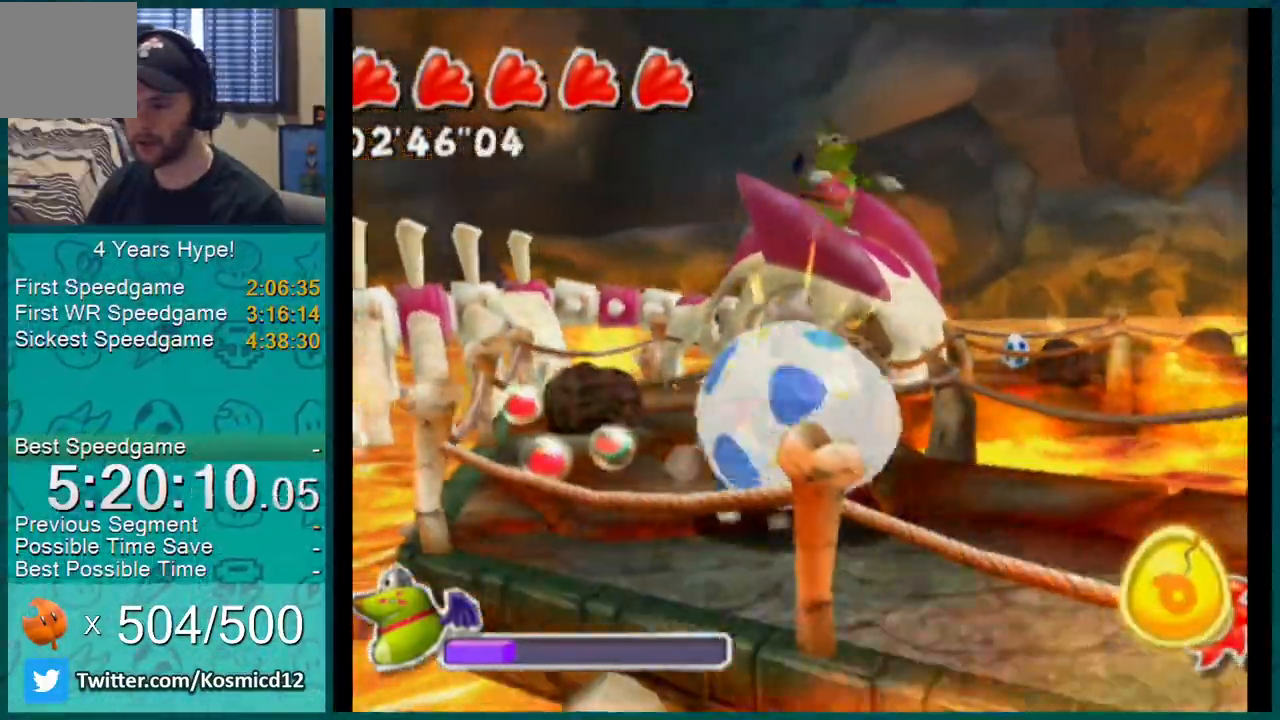
{"buttons": [], "left_stick": "up-left", "right_stick": "center", "events": [[117, "left_stick", "up"], [334, "left_stick", "left"], [484, "left_stick", "up-left"]]}
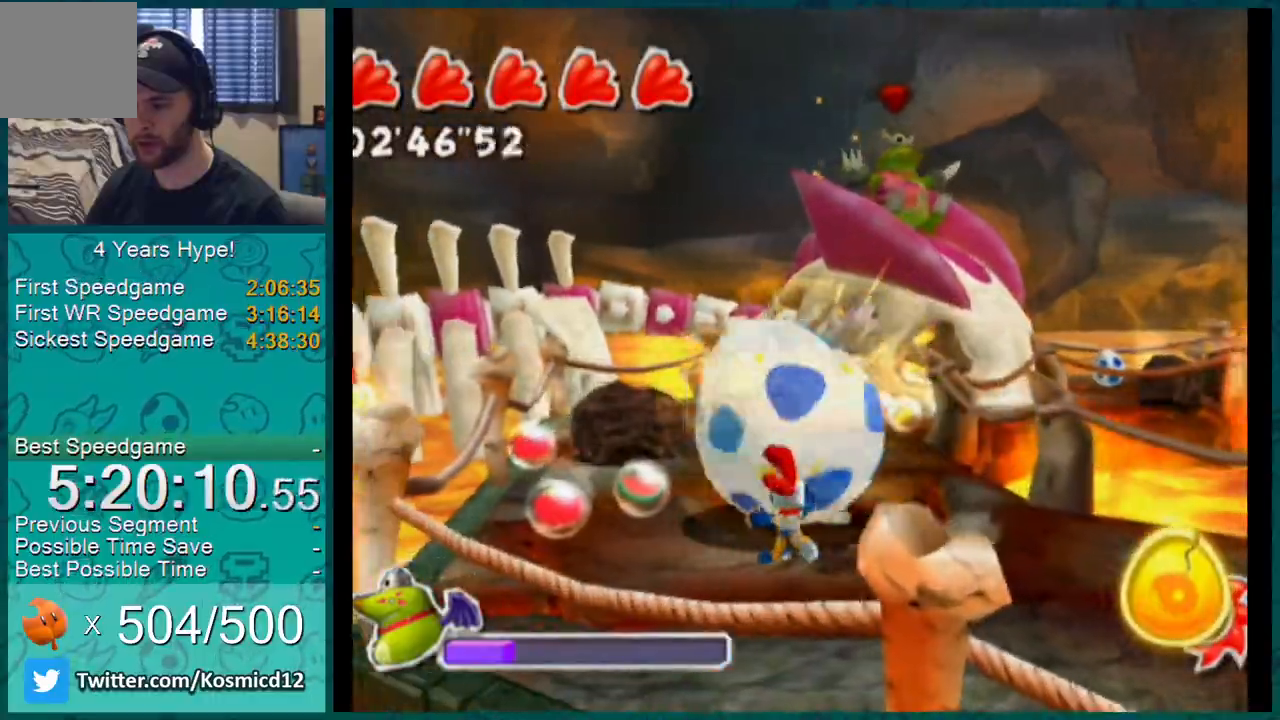
{"buttons": [], "left_stick": "up-right", "right_stick": "up-left", "events": [[150, "left_stick", "up-right"], [233, "left_stick", "down-right"], [233, "right_stick", "up-left"], [483, "left_stick", "up-right"]]}
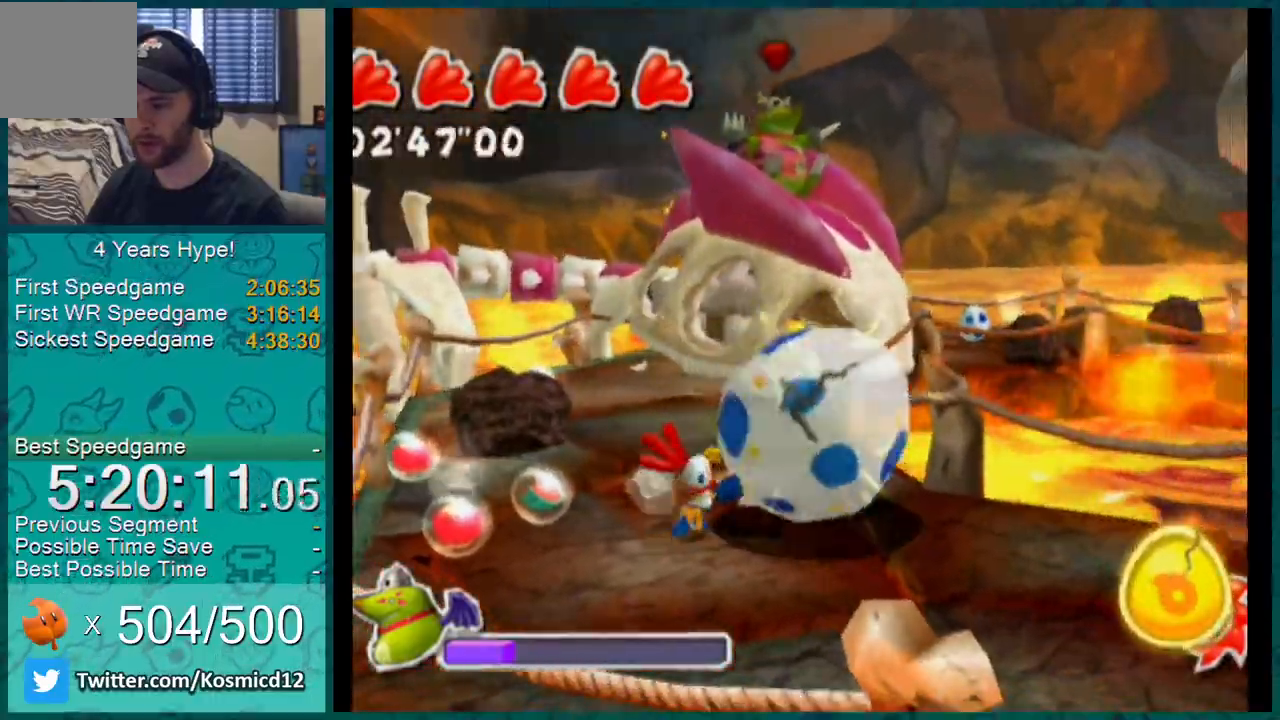
{"buttons": [], "left_stick": "up-right", "right_stick": "center", "events": [[117, "left_stick", "up-left"], [184, "left_stick", "left"], [250, "right_stick", "center"], [401, "left_stick", "up"], [451, "left_stick", "up-right"]]}
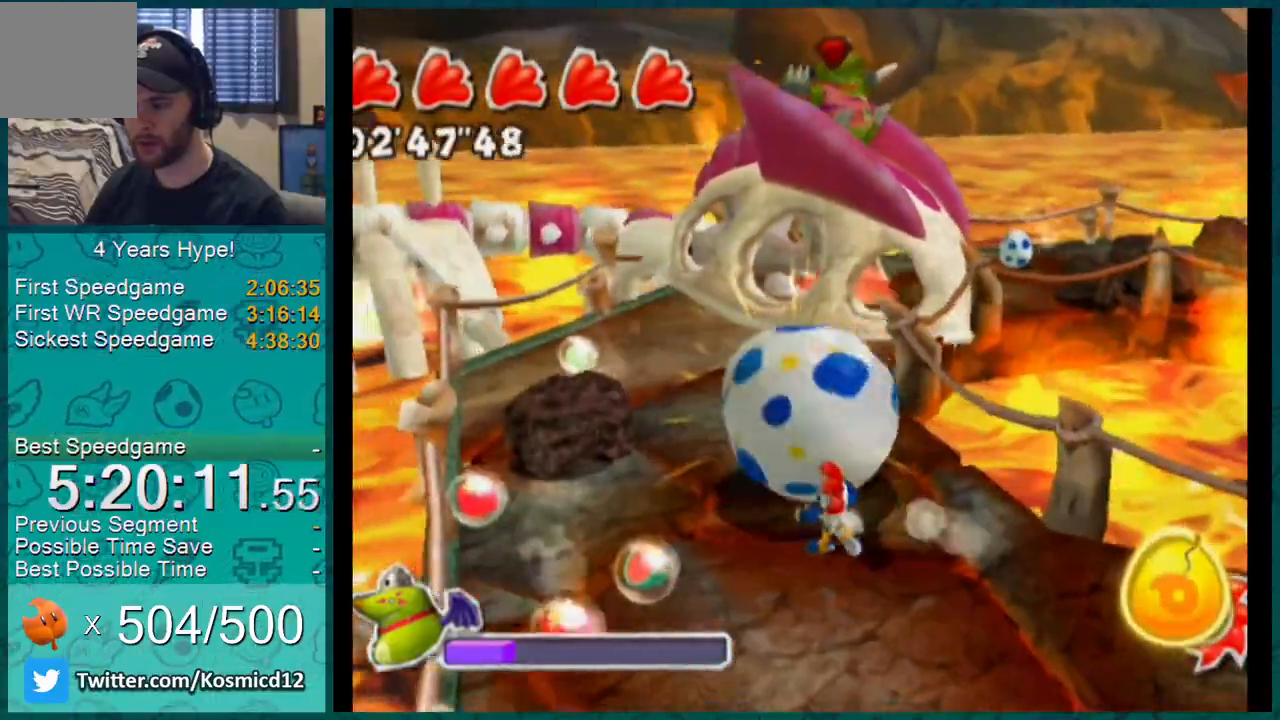
{"buttons": [], "left_stick": "left", "right_stick": "center", "events": [[33, "left_stick", "right"], [200, "left_stick", "up"], [300, "left_stick", "left"]]}
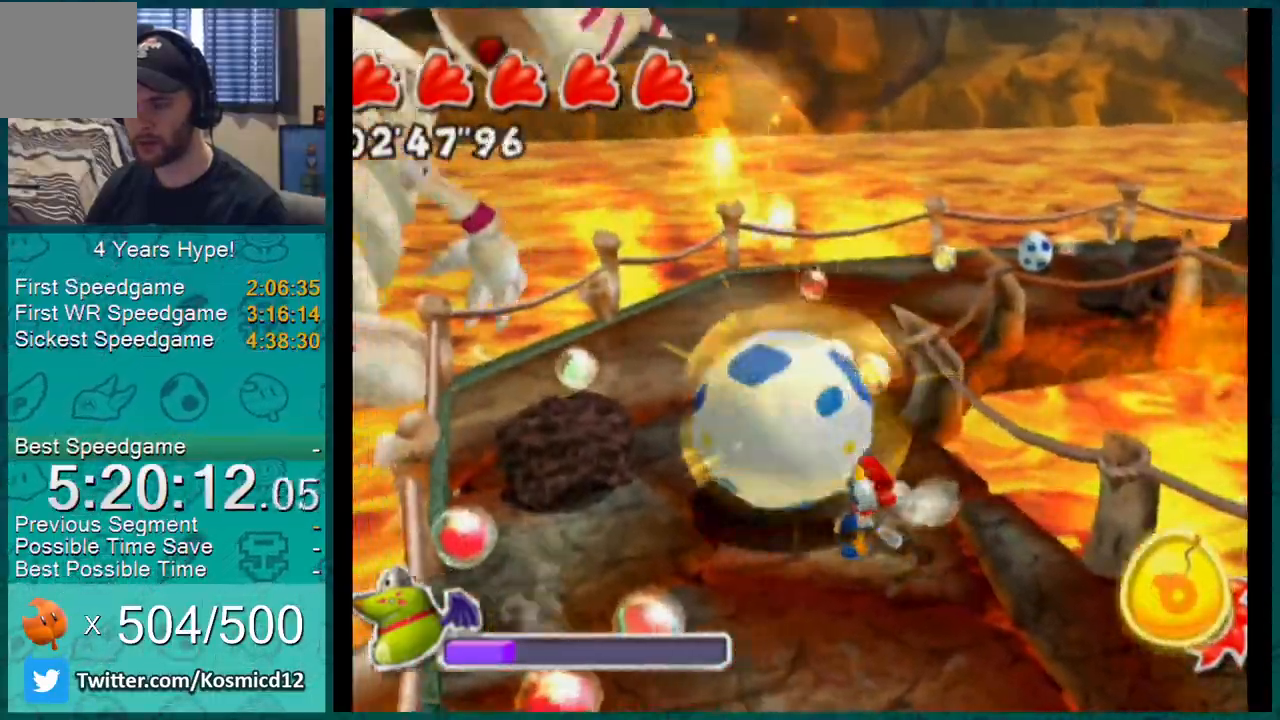
{"buttons": [], "left_stick": "up", "right_stick": "up-left", "events": [[67, "right_stick", "down-left"], [117, "left_stick", "up-left"], [334, "right_stick", "up-left"], [367, "left_stick", "up"]]}
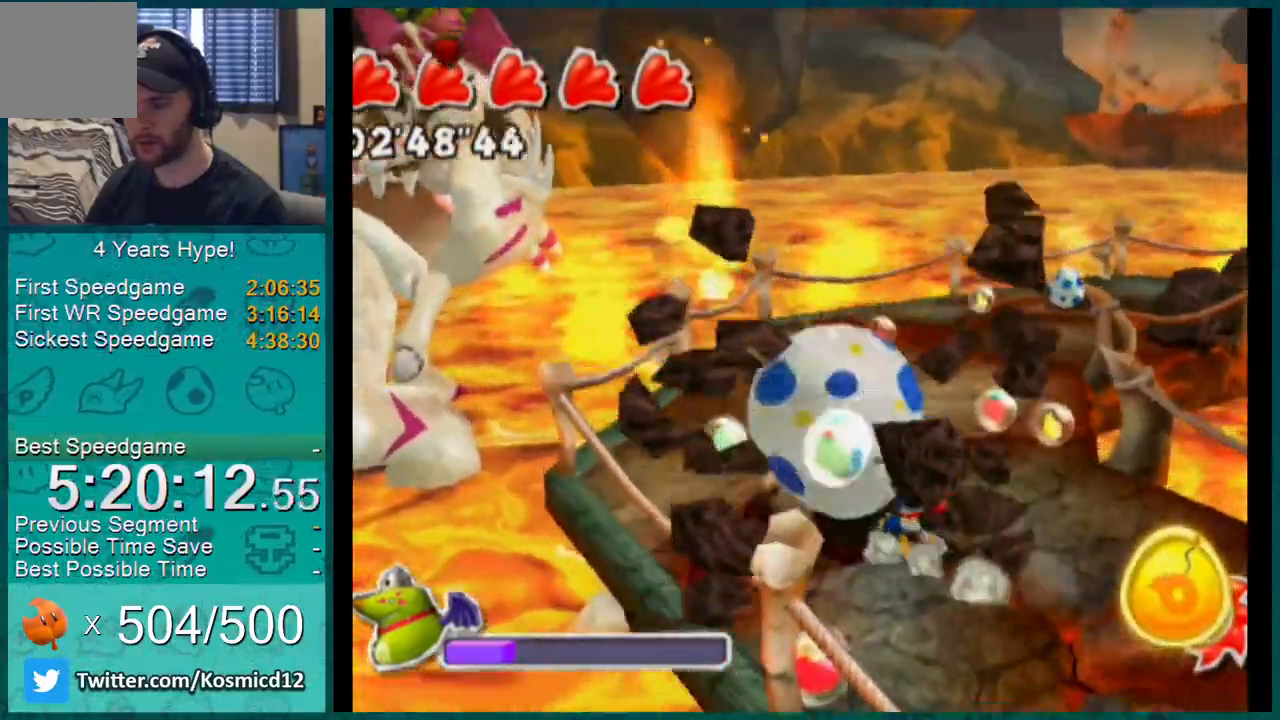
{"buttons": [], "left_stick": "center", "right_stick": "center", "events": [[16, "right_stick", "center"], [267, "A", "down"], [350, "A", "up"], [400, "left_stick", "center"]]}